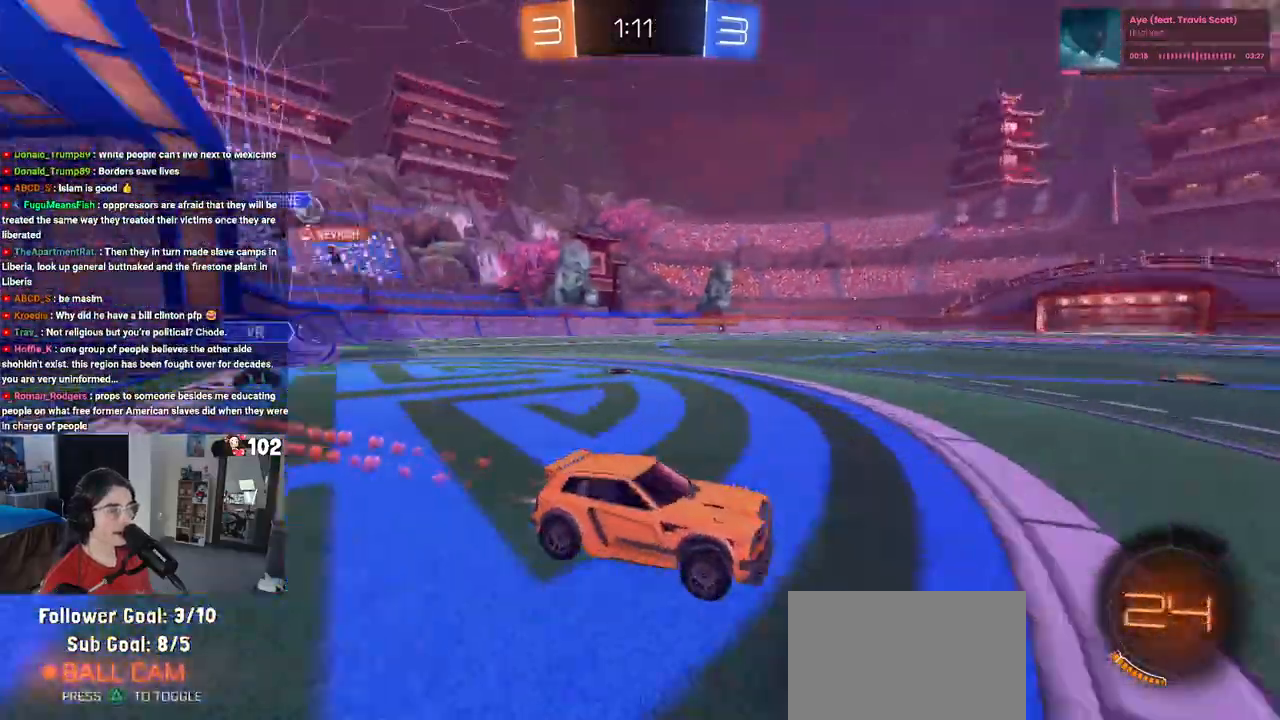
Gameplay with a controller (PlayStation layout); each line is a JSON object with the inputs held at the frame after it. "events" lists button and stick changes between this image and that frame as [ms after this image, input, new state], when the widget could be followed in between.
{"buttons": ["R1", "R2"], "left_stick": "center", "right_stick": "center", "events": [[183, "left_stick", "right"], [400, "left_stick", "center"]]}
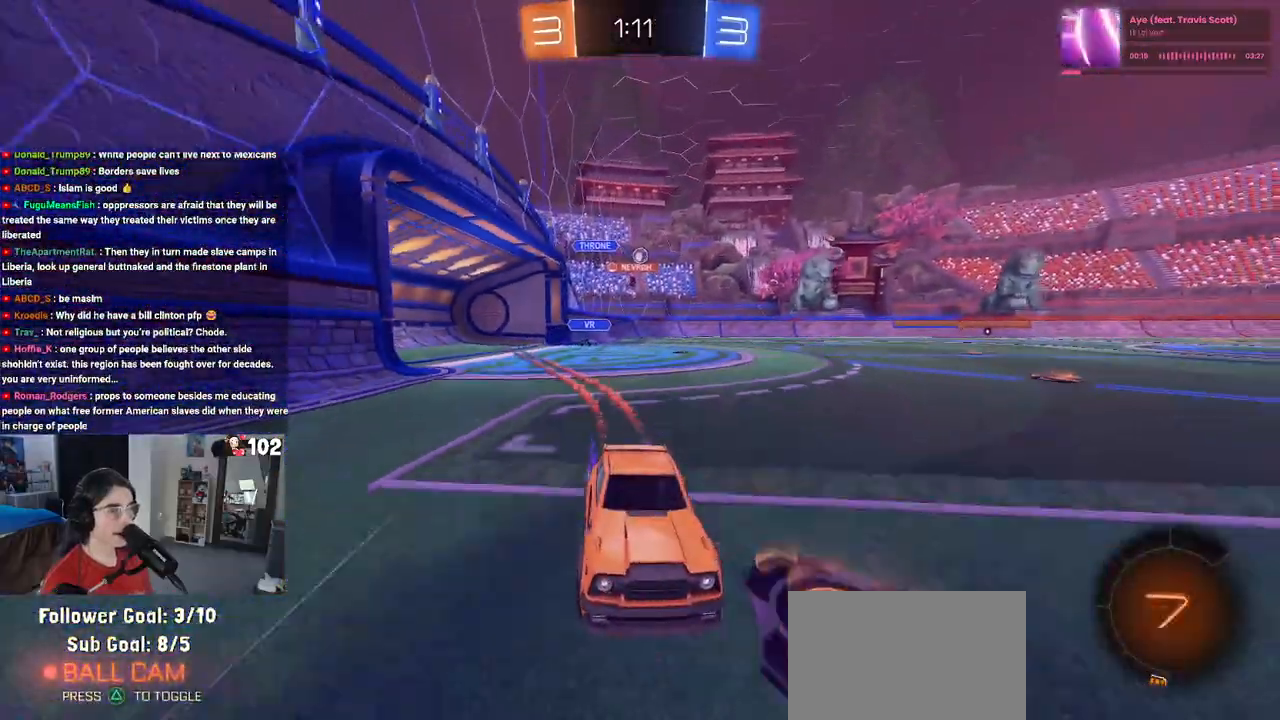
{"buttons": ["R1", "R2"], "left_stick": "left", "right_stick": "center", "events": [[333, "left_stick", "left"], [367, "SQUARE", "down"], [483, "SQUARE", "up"]]}
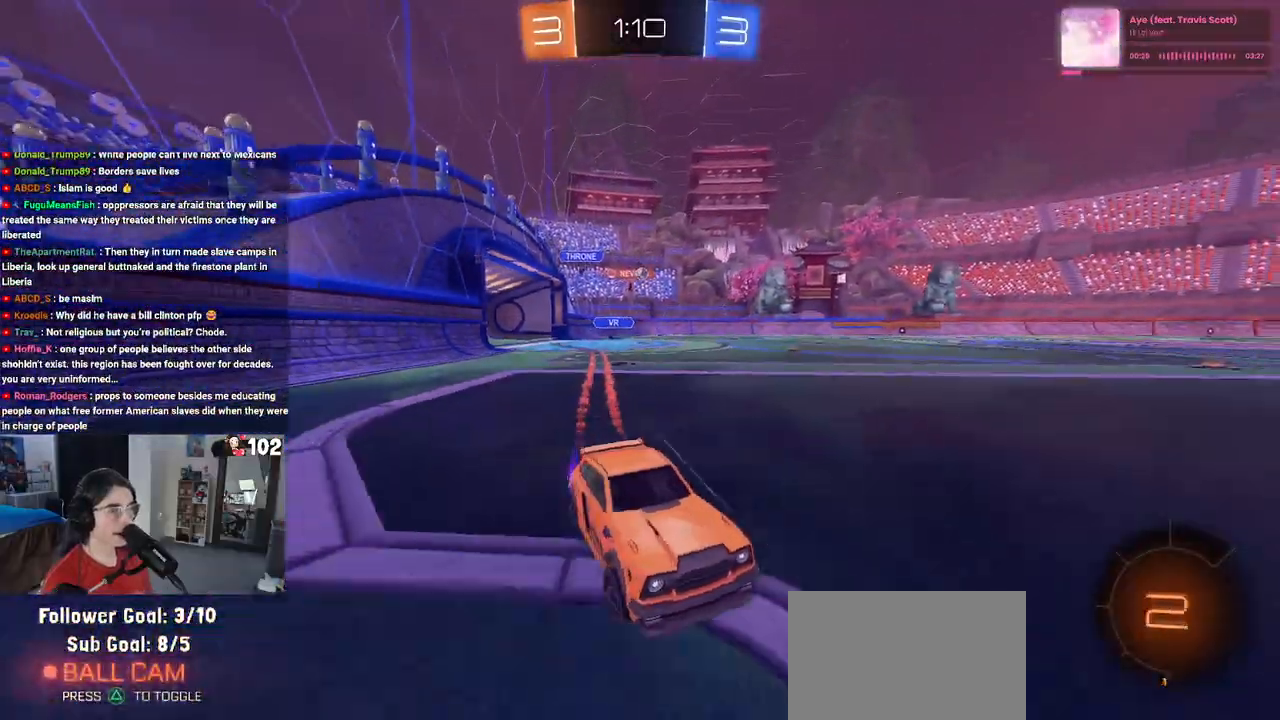
{"buttons": ["R1", "R2"], "left_stick": "left", "right_stick": "center", "events": []}
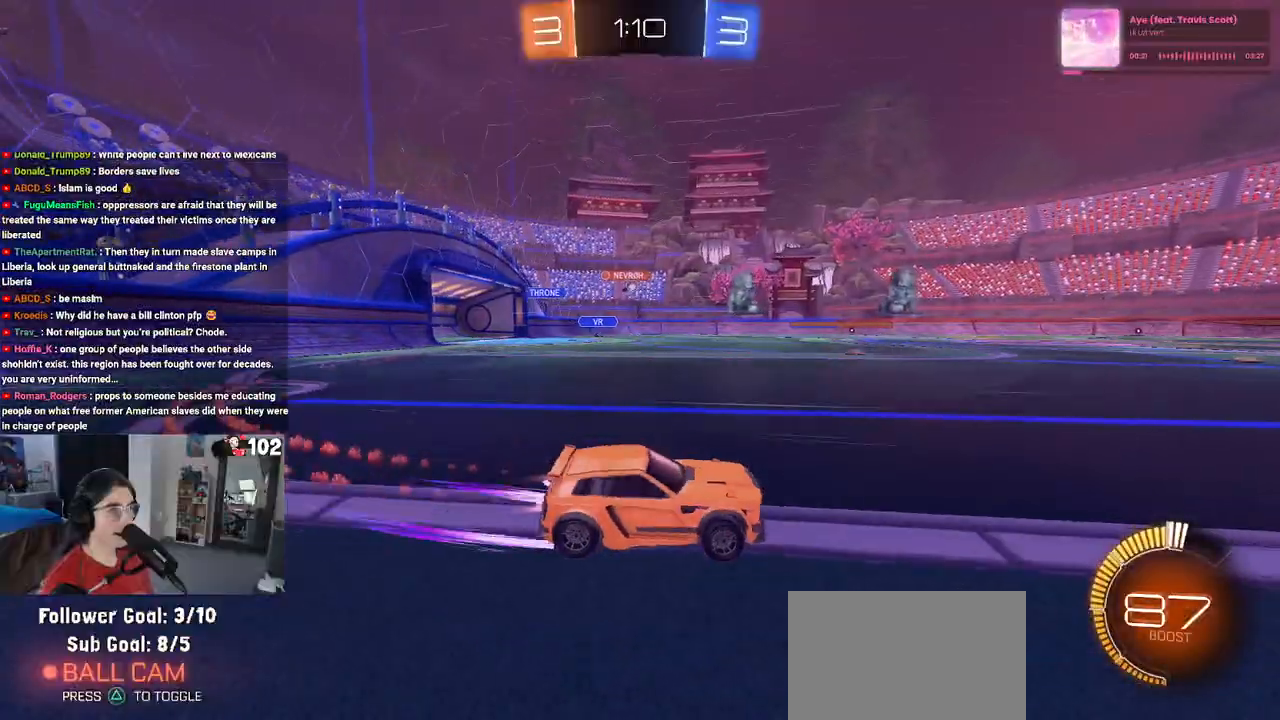
{"buttons": ["R2"], "left_stick": "left", "right_stick": "center", "events": [[200, "left_stick", "center"], [283, "R1", "up"], [433, "left_stick", "left"]]}
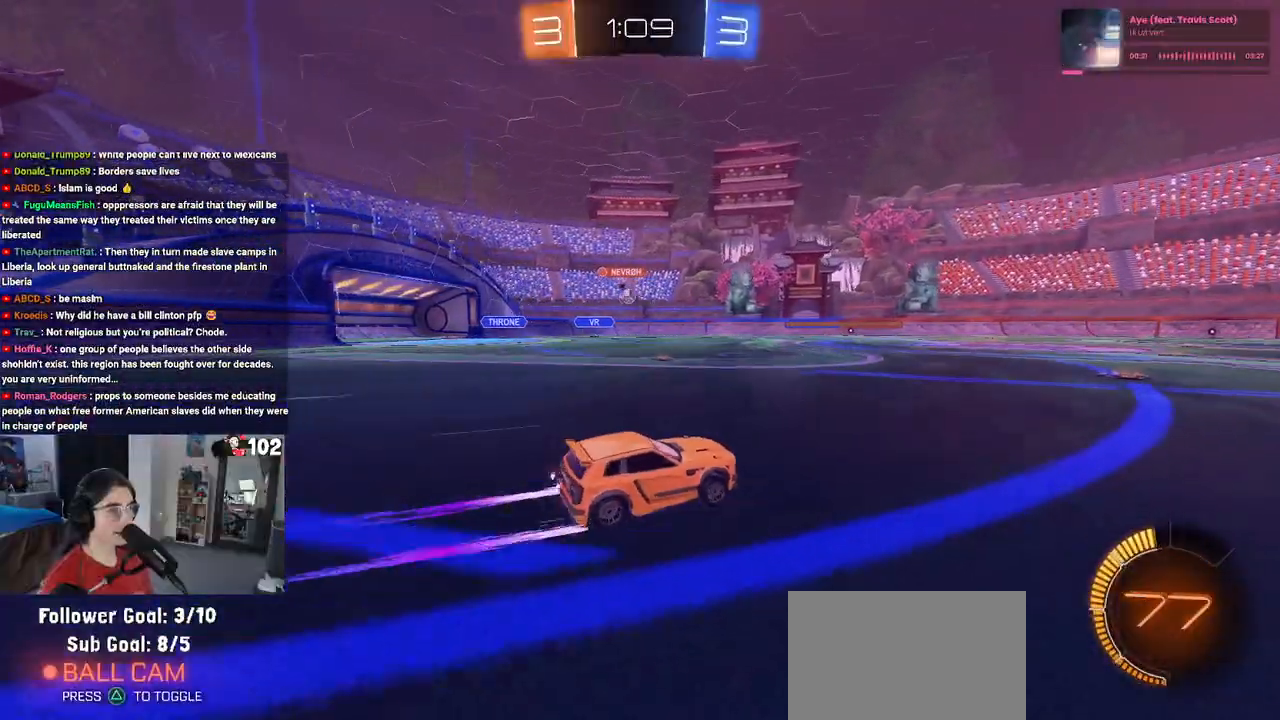
{"buttons": ["CROSS", "L2", "R2"], "left_stick": "down", "right_stick": "center", "events": [[300, "R2", "up"], [317, "L2", "down"], [450, "R2", "down"], [483, "CROSS", "down"], [500, "left_stick", "down"]]}
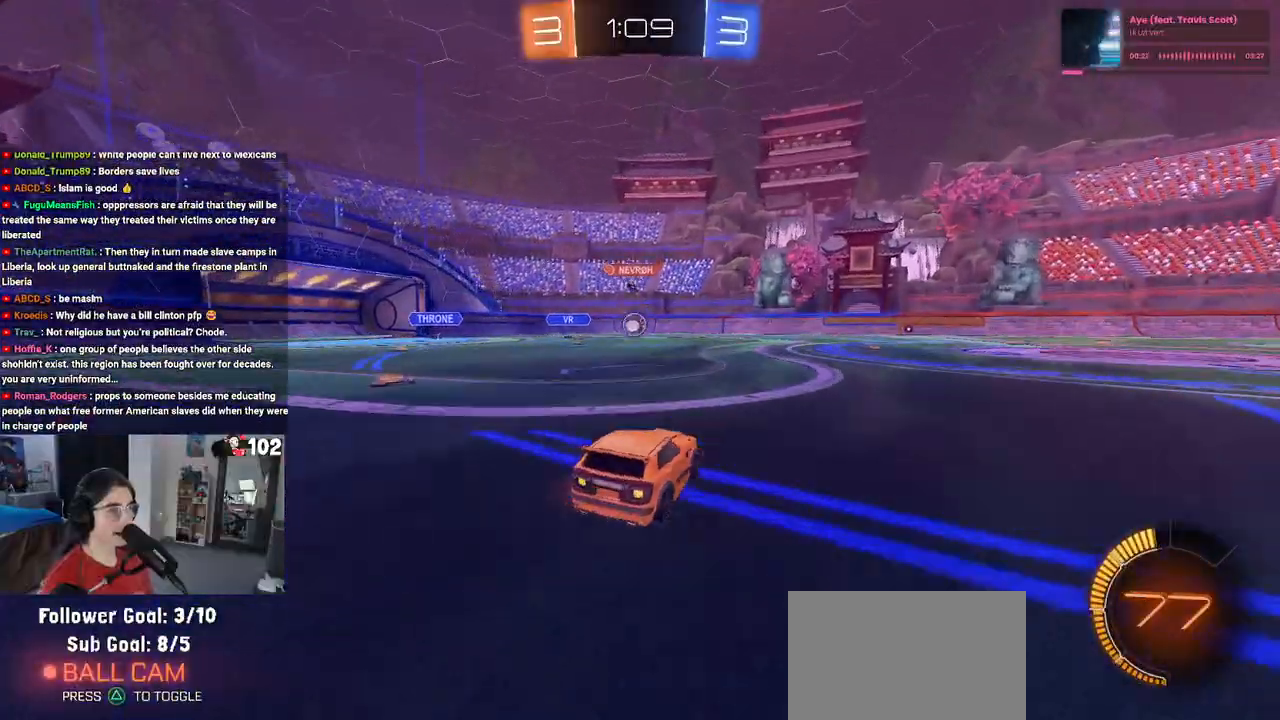
{"buttons": ["R1", "R2"], "left_stick": "up-left", "right_stick": "center", "events": [[17, "L2", "up"], [200, "R1", "down"], [250, "CROSS", "up"], [283, "left_stick", "right"], [367, "left_stick", "up-left"]]}
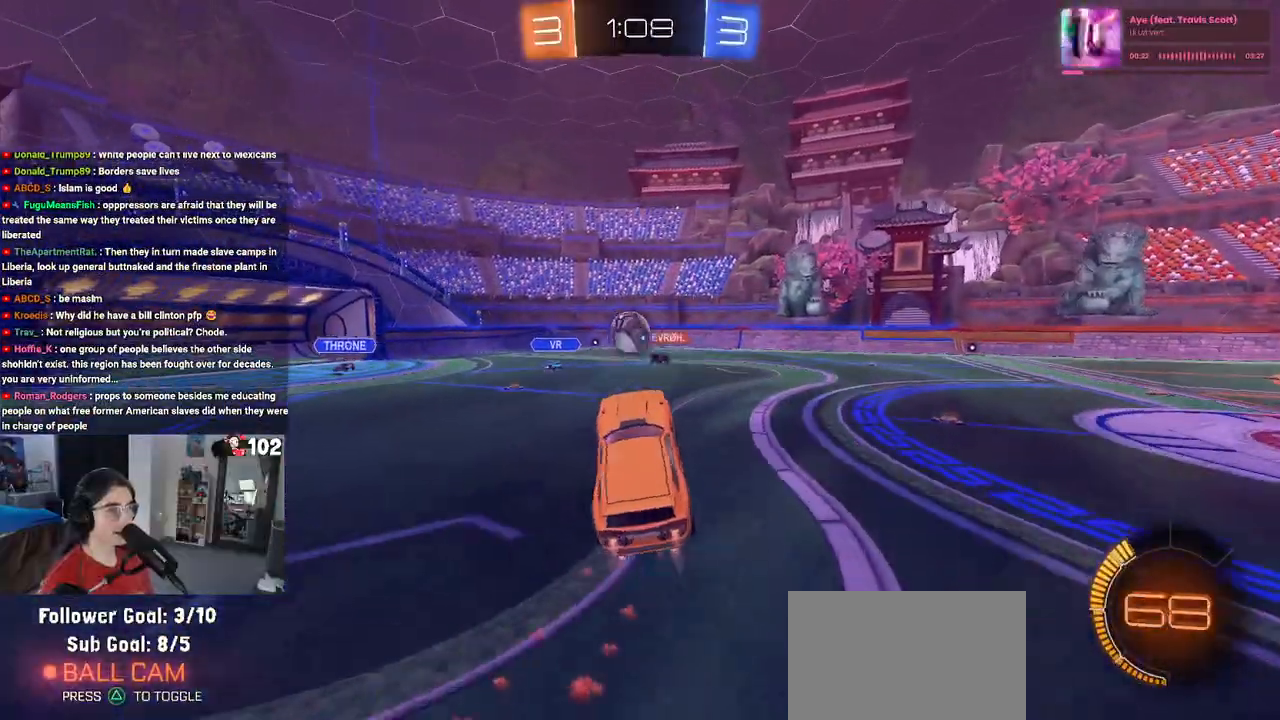
{"buttons": ["CROSS", "R1", "R2"], "left_stick": "down-left", "right_stick": "center", "events": [[33, "left_stick", "center"], [283, "left_stick", "up-left"], [350, "CROSS", "down"], [467, "left_stick", "down-left"]]}
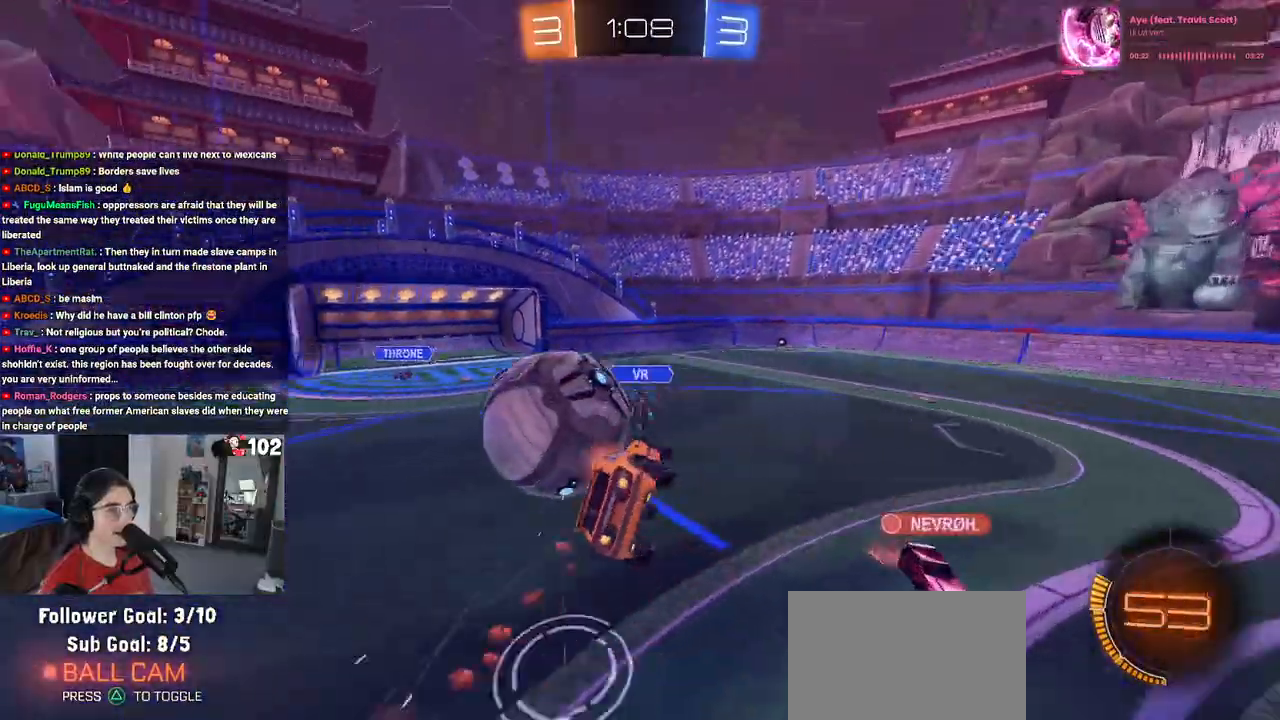
{"buttons": ["SQUARE", "R2"], "left_stick": "down-left", "right_stick": "center", "events": [[17, "CROSS", "up"], [67, "SQUARE", "down"], [317, "R1", "up"]]}
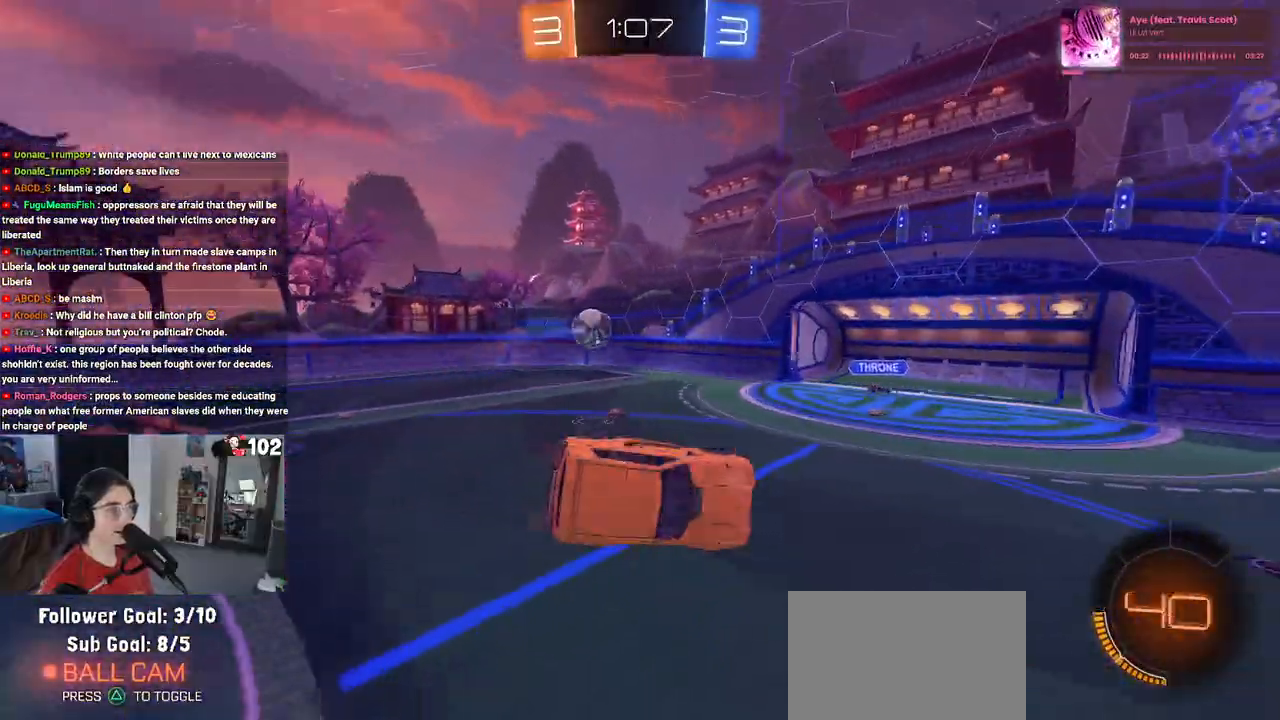
{"buttons": ["R1", "R2"], "left_stick": "center", "right_stick": "center", "events": [[117, "SQUARE", "up"], [117, "left_stick", "center"], [183, "TRIANGLE", "down"], [283, "TRIANGLE", "up"], [367, "R1", "down"]]}
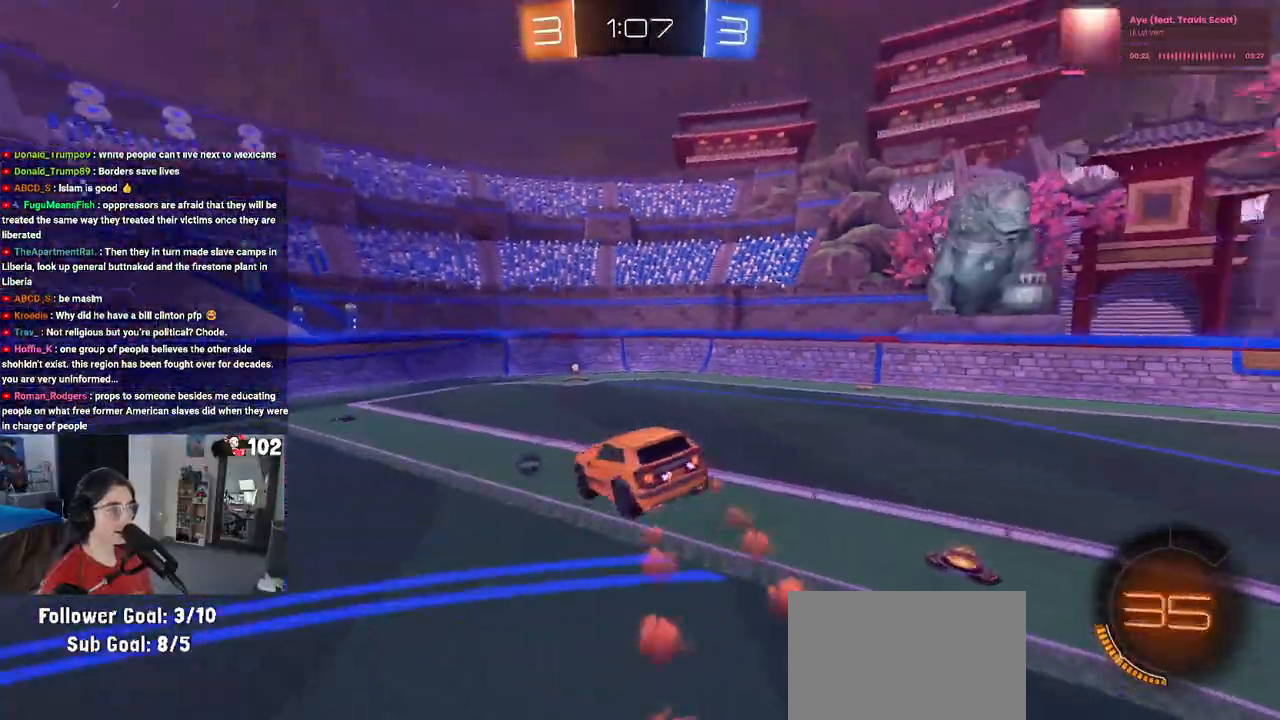
{"buttons": ["TRIANGLE", "R2"], "left_stick": "center", "right_stick": "center", "events": [[383, "R1", "up"], [467, "TRIANGLE", "down"]]}
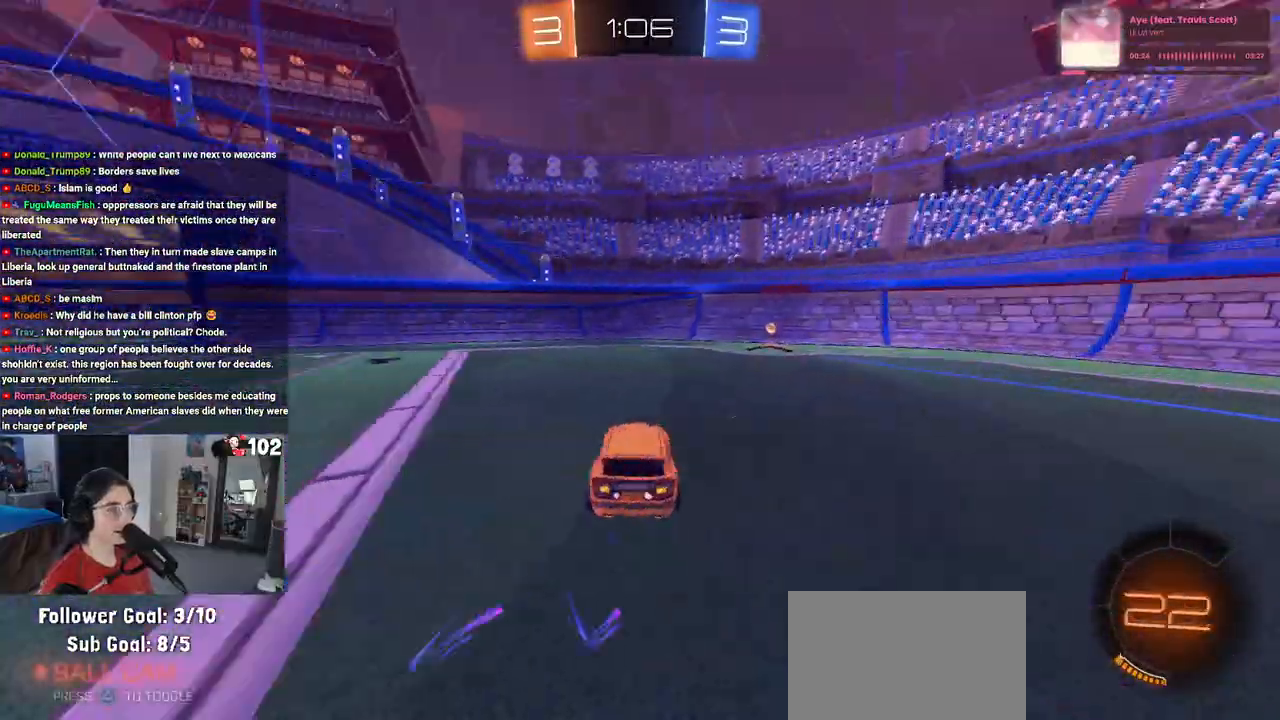
{"buttons": ["R2"], "left_stick": "right", "right_stick": "center", "events": [[67, "TRIANGLE", "up"], [67, "left_stick", "right"], [250, "SQUARE", "down"], [383, "SQUARE", "up"]]}
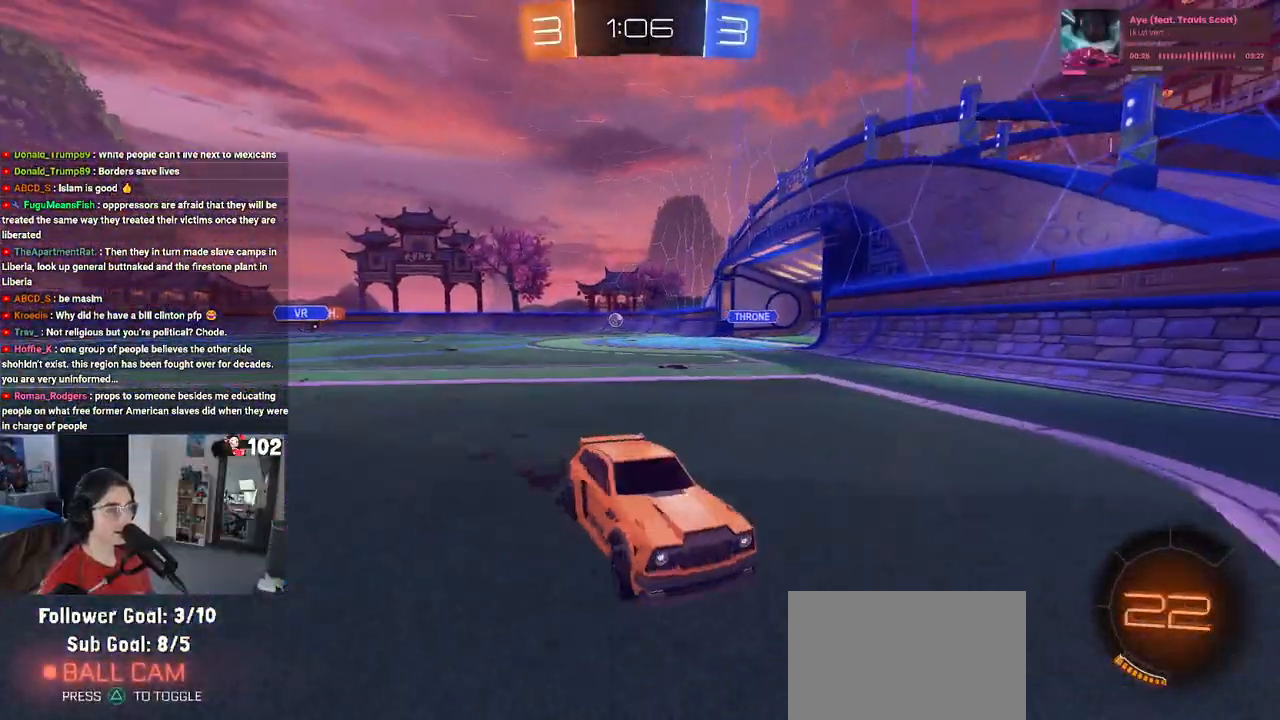
{"buttons": ["R1", "R2"], "left_stick": "right", "right_stick": "center", "events": [[133, "R1", "down"]]}
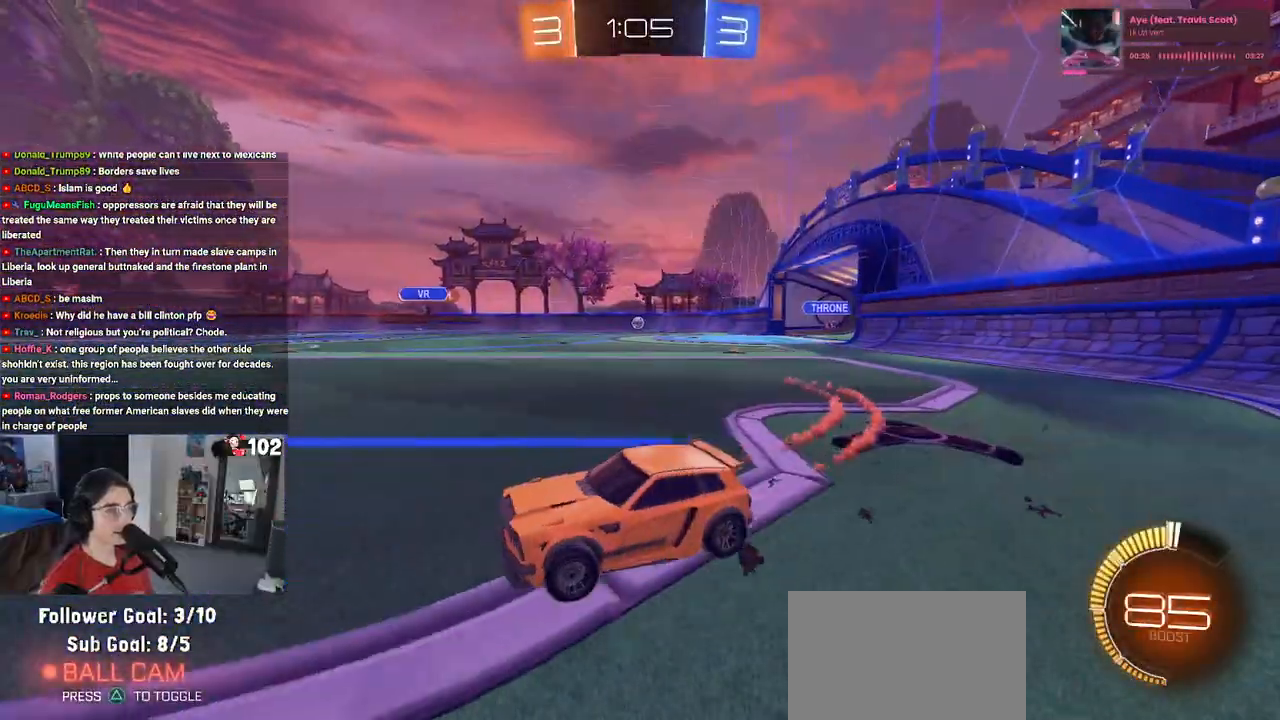
{"buttons": ["R1", "R2"], "left_stick": "right", "right_stick": "center", "events": []}
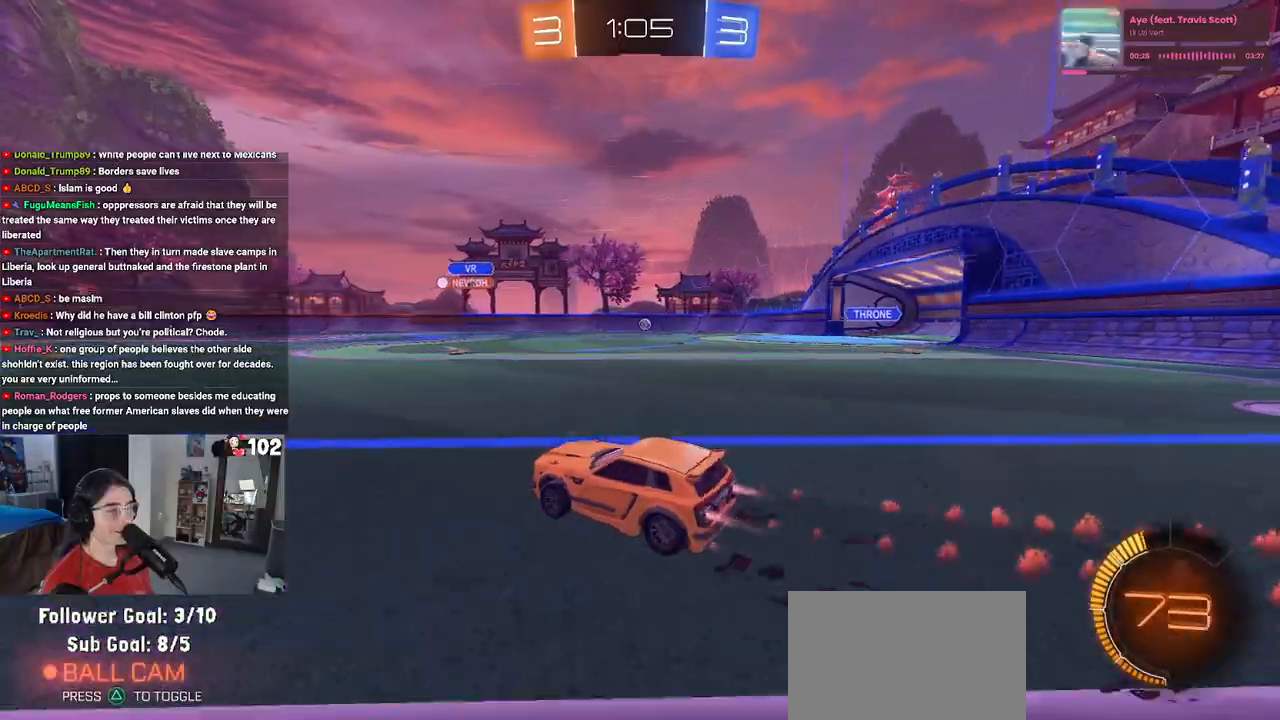
{"buttons": ["R2"], "left_stick": "center", "right_stick": "center", "events": [[283, "left_stick", "center"], [483, "R1", "up"]]}
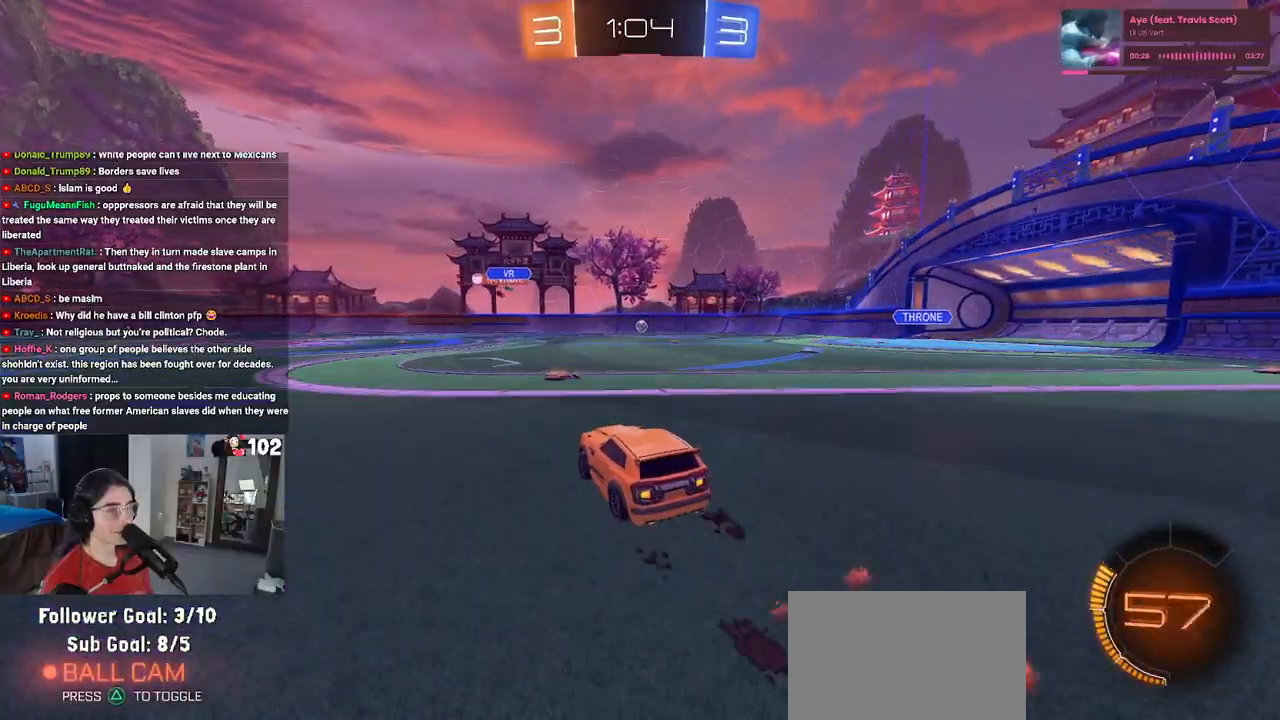
{"buttons": ["R2"], "left_stick": "center", "right_stick": "center", "events": [[83, "left_stick", "left"], [300, "left_stick", "center"]]}
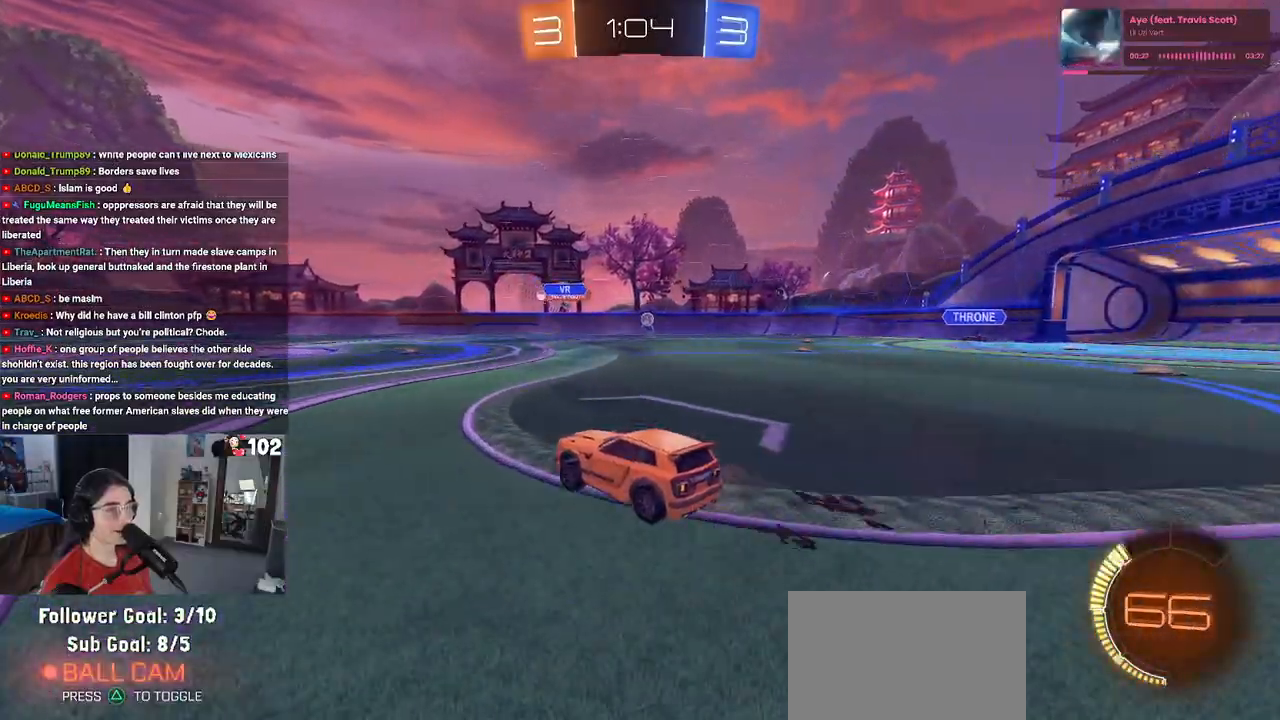
{"buttons": ["R2"], "left_stick": "center", "right_stick": "center", "events": [[117, "left_stick", "right"], [350, "left_stick", "center"]]}
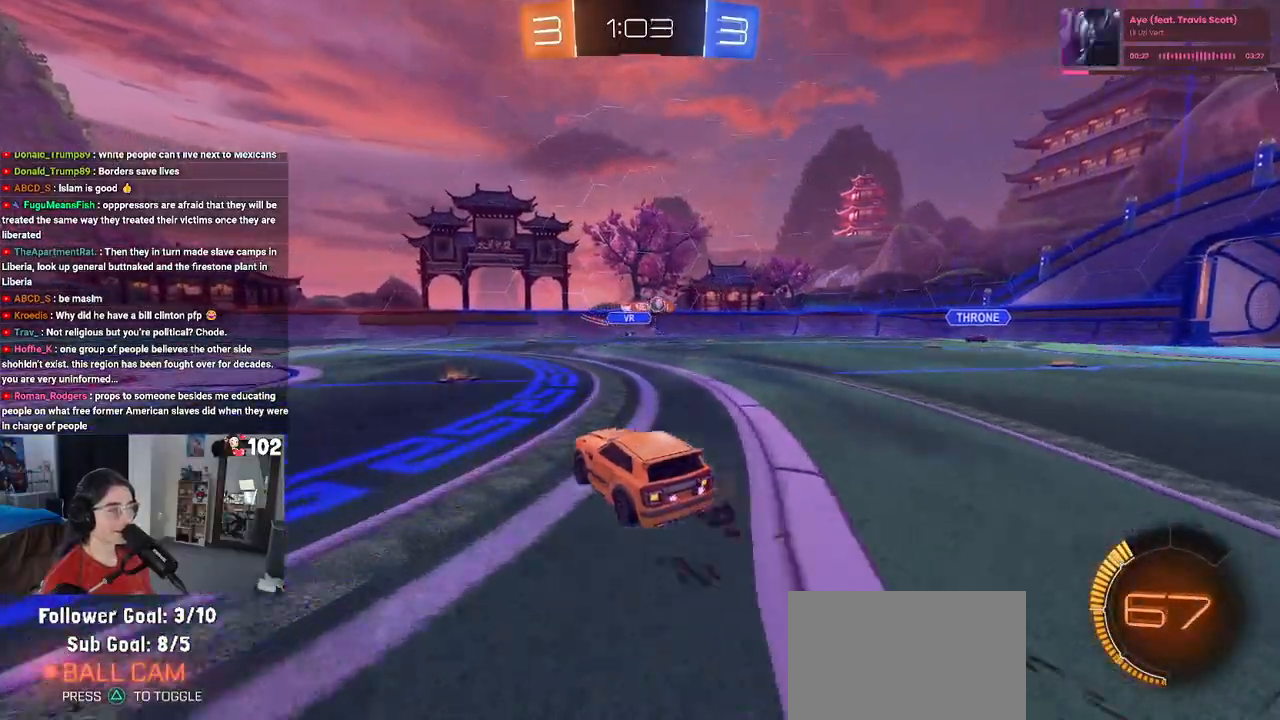
{"buttons": ["R2"], "left_stick": "right", "right_stick": "center", "events": [[250, "left_stick", "right"], [283, "SQUARE", "down"], [483, "SQUARE", "up"]]}
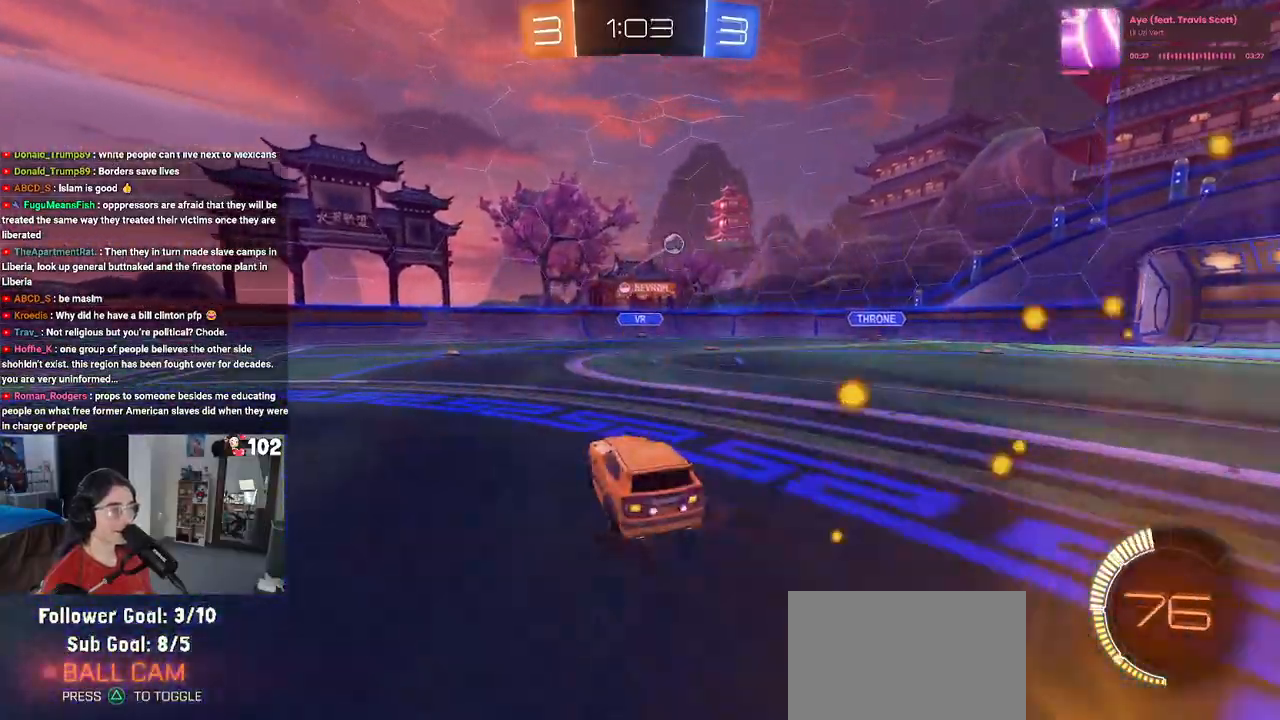
{"buttons": ["R2"], "left_stick": "right", "right_stick": "center", "events": [[50, "left_stick", "center"], [217, "left_stick", "right"], [300, "SQUARE", "down"], [417, "SQUARE", "up"]]}
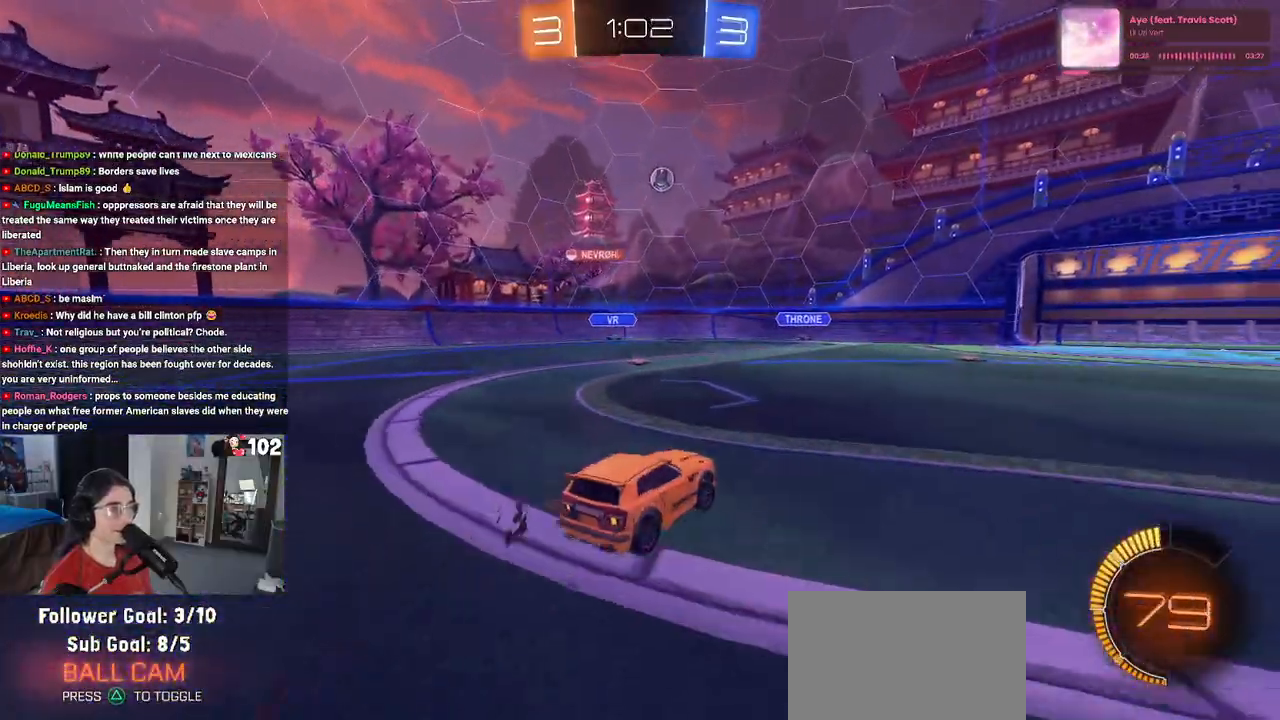
{"buttons": ["R2"], "left_stick": "right", "right_stick": "center", "events": []}
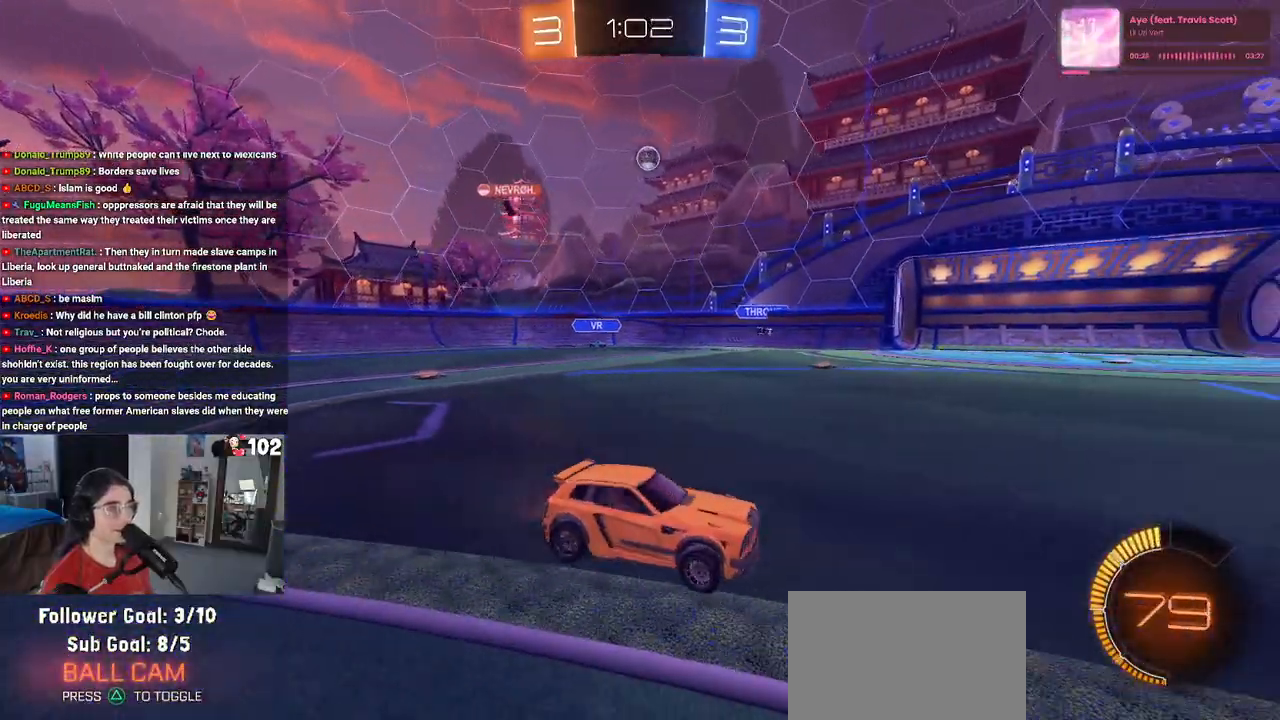
{"buttons": ["R2"], "left_stick": "right", "right_stick": "center", "events": []}
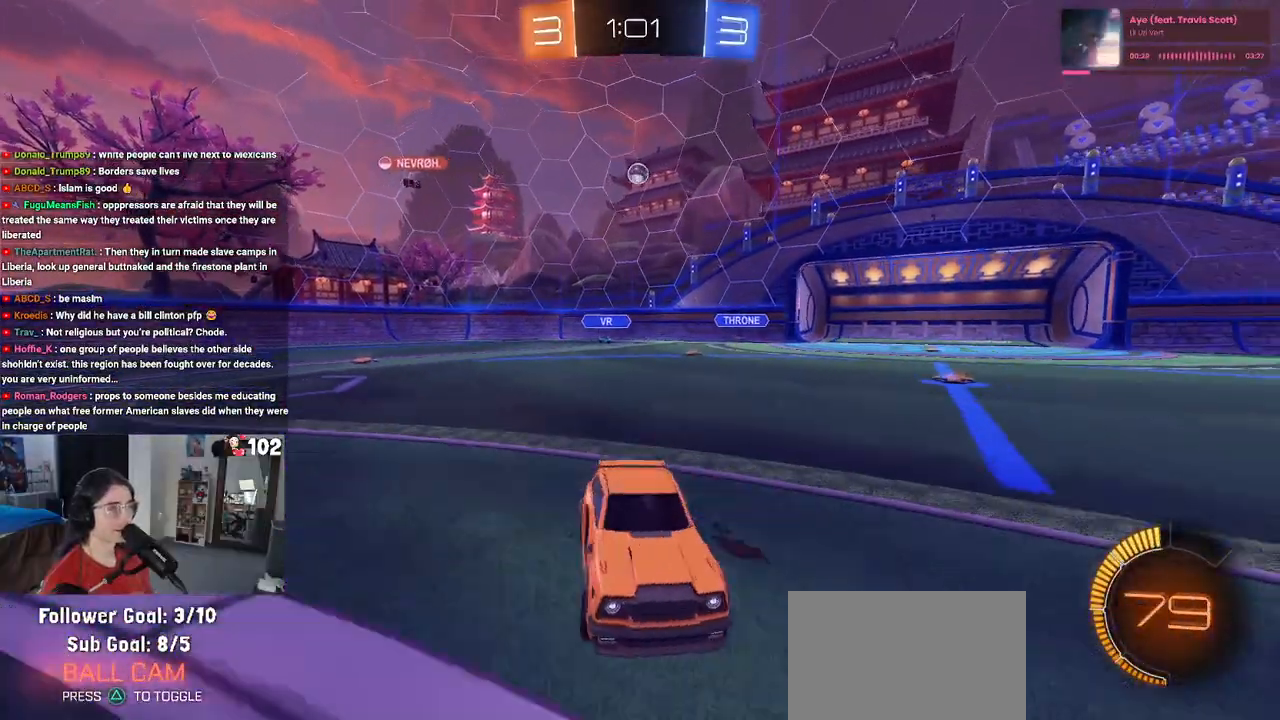
{"buttons": ["R2"], "left_stick": "right", "right_stick": "center", "events": [[183, "SQUARE", "down"], [300, "SQUARE", "up"]]}
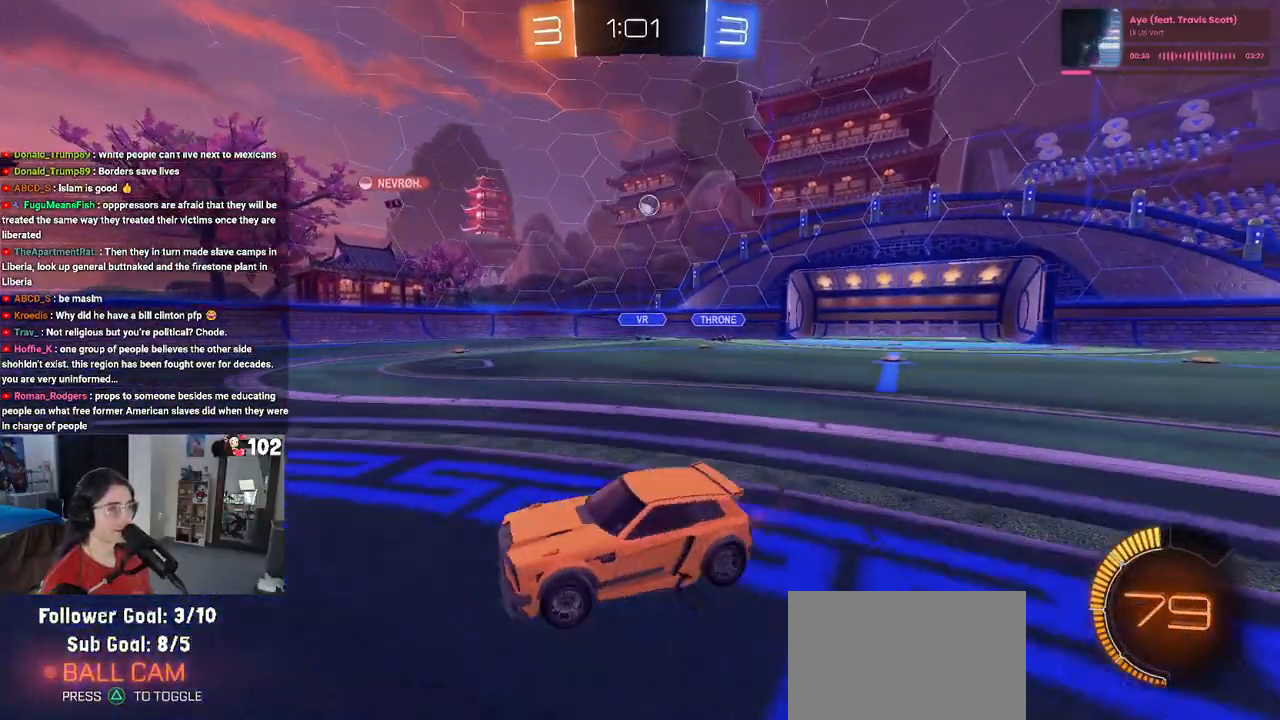
{"buttons": ["R2"], "left_stick": "left", "right_stick": "center", "events": [[200, "left_stick", "center"], [250, "left_stick", "left"]]}
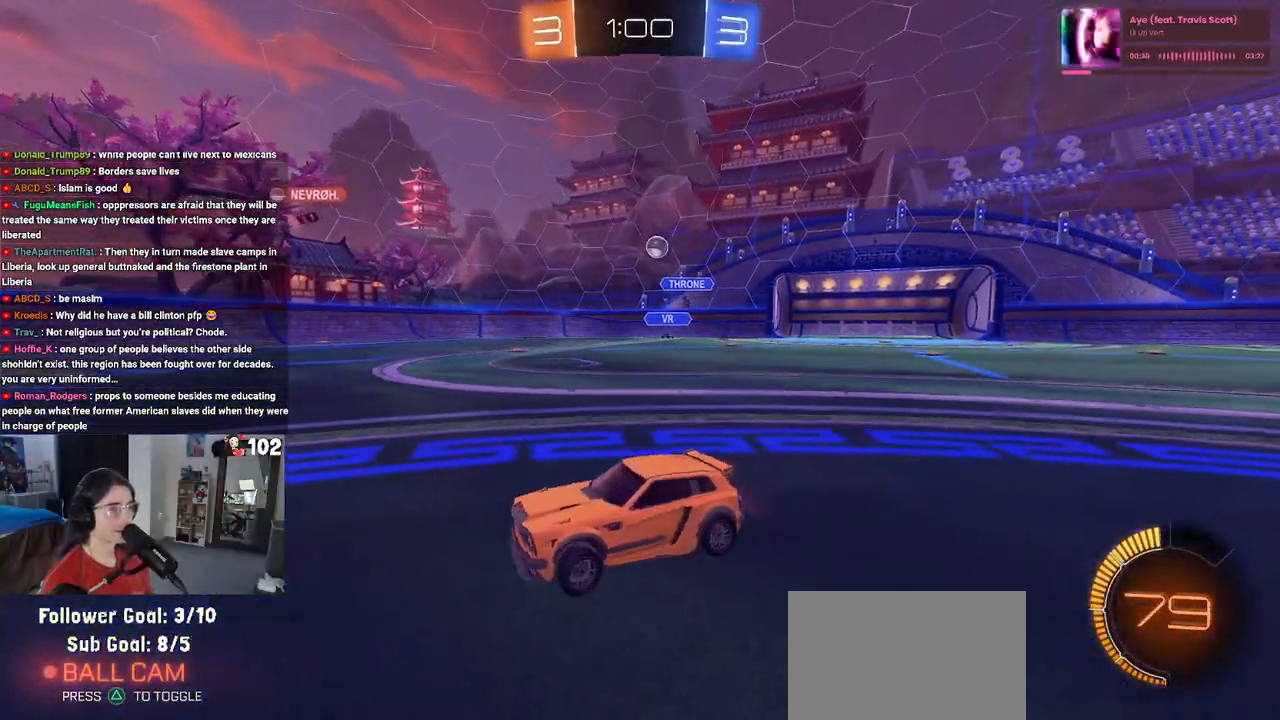
{"buttons": ["R2"], "left_stick": "right", "right_stick": "center", "events": [[117, "left_stick", "right"]]}
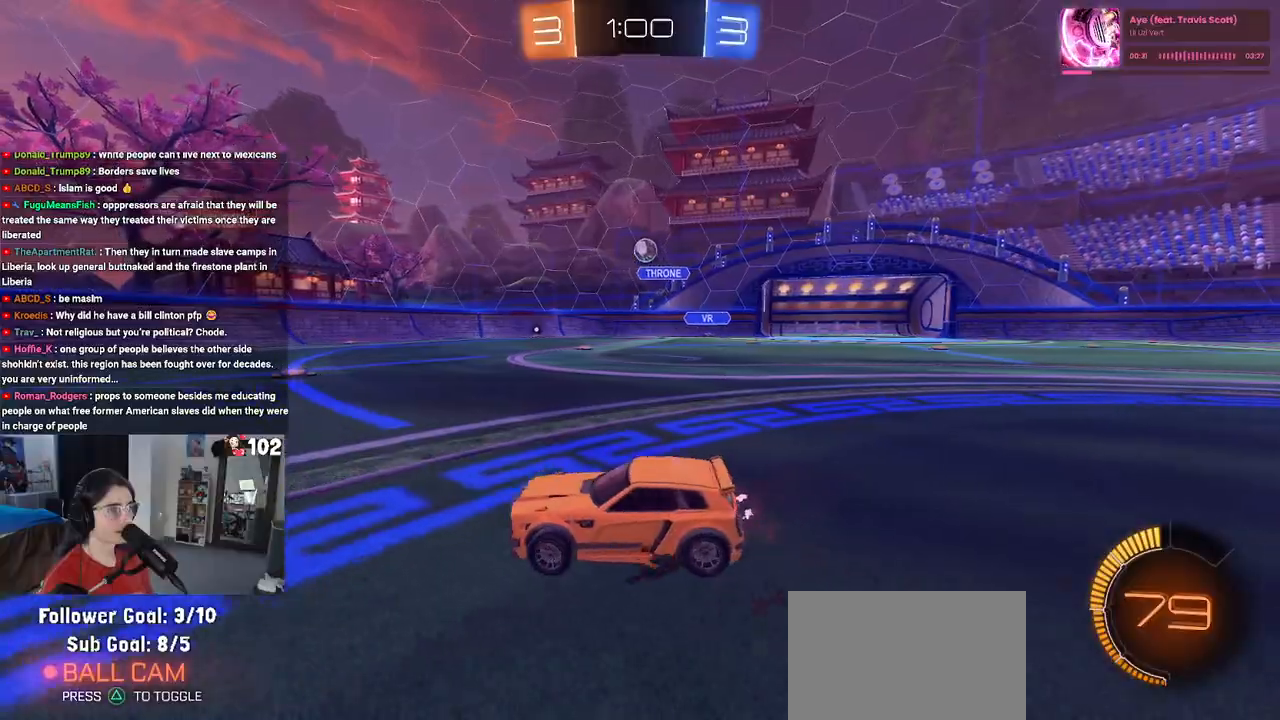
{"buttons": ["R1", "R2"], "left_stick": "center", "right_stick": "center", "events": [[100, "left_stick", "center"], [150, "left_stick", "left"], [383, "R1", "down"], [417, "left_stick", "center"]]}
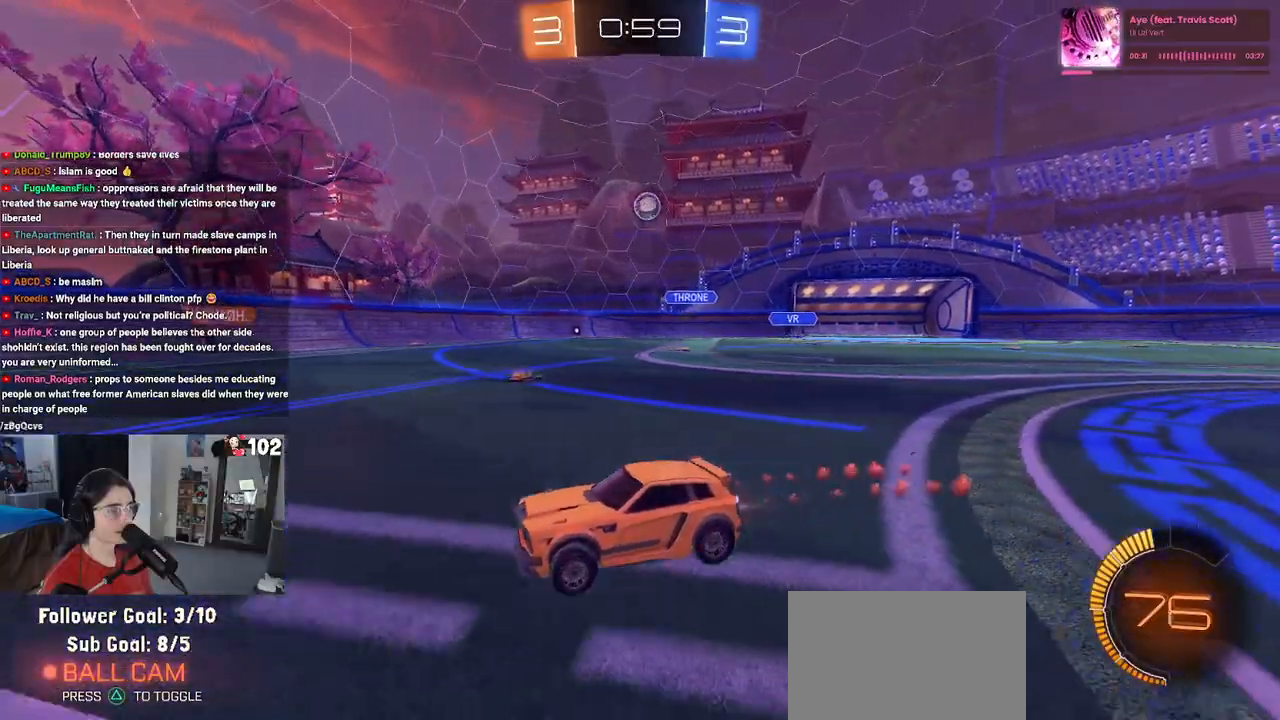
{"buttons": ["R2"], "left_stick": "center", "right_stick": "center", "events": [[200, "R1", "up"], [283, "left_stick", "left"], [483, "left_stick", "center"]]}
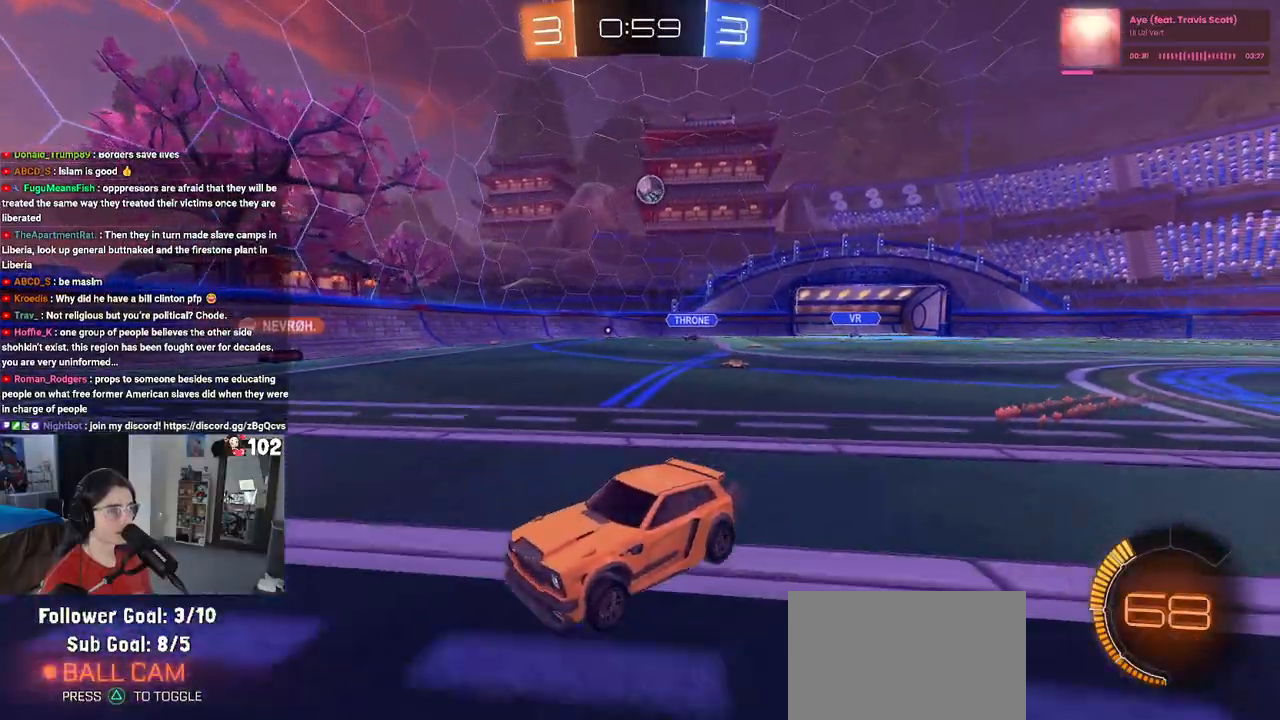
{"buttons": ["R2"], "left_stick": "right", "right_stick": "center", "events": [[233, "left_stick", "right"], [267, "SQUARE", "down"], [417, "SQUARE", "up"]]}
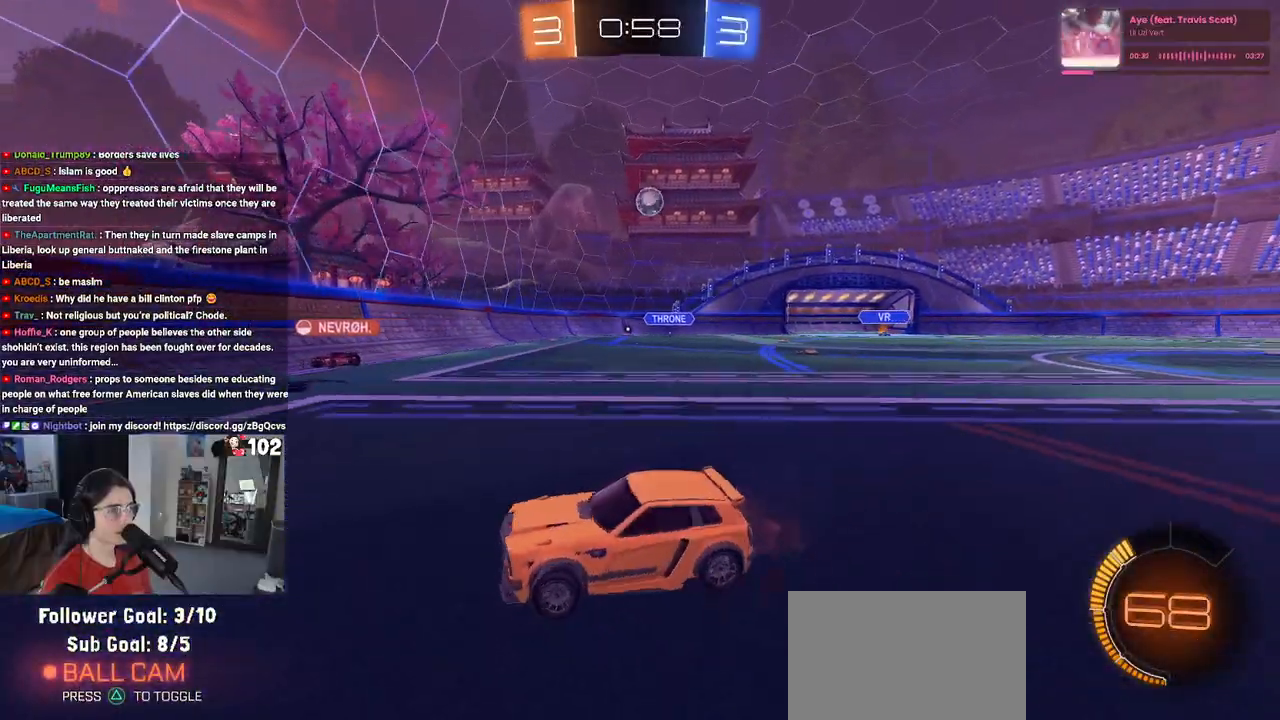
{"buttons": ["R2"], "left_stick": "right", "right_stick": "center", "events": []}
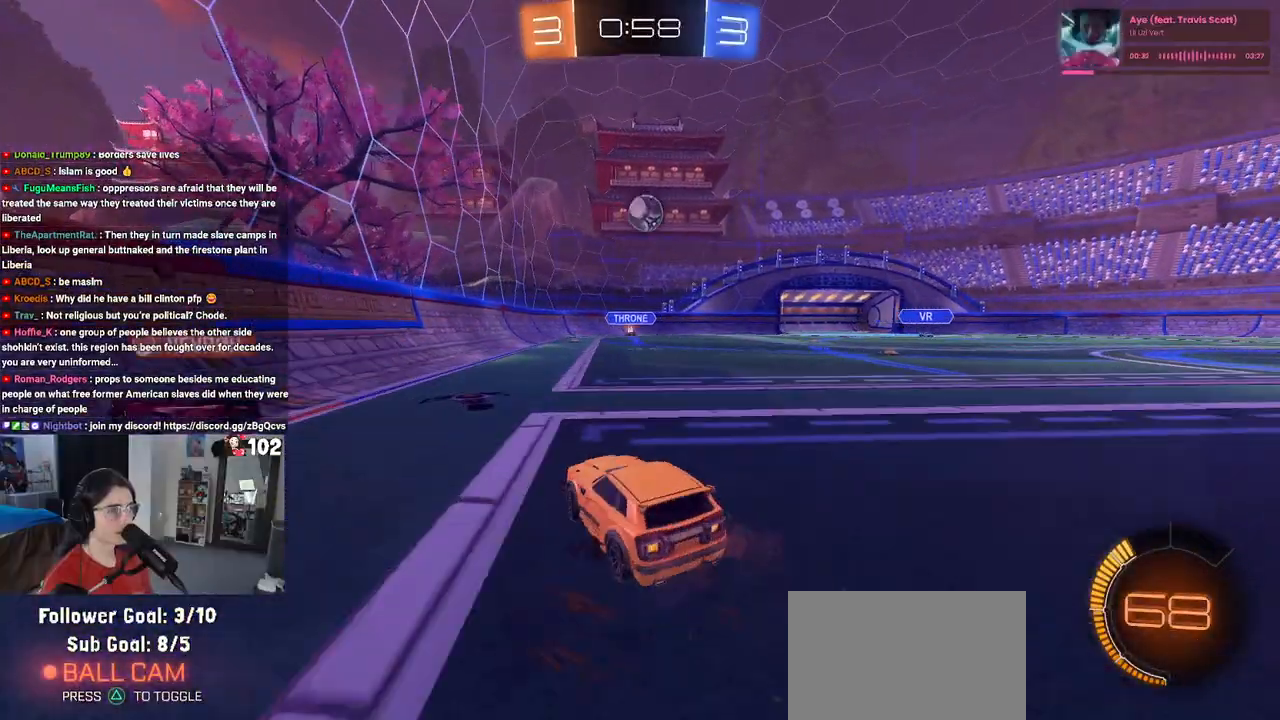
{"buttons": ["R1", "R2"], "left_stick": "down-right", "right_stick": "center", "events": [[67, "left_stick", "left"], [200, "left_stick", "center"], [217, "R1", "down"], [450, "left_stick", "down-right"]]}
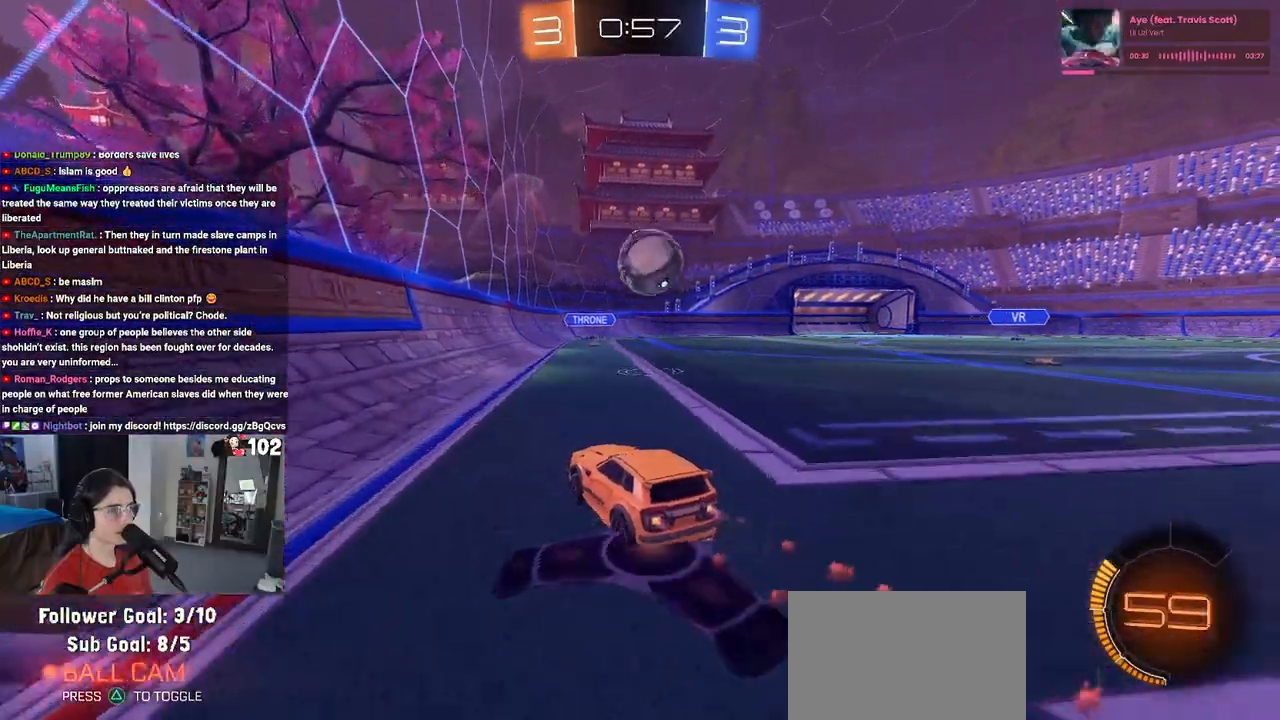
{"buttons": ["SQUARE", "R1", "R2"], "left_stick": "right", "right_stick": "center", "events": [[50, "CROSS", "down"], [67, "left_stick", "center"], [183, "CROSS", "up"], [183, "left_stick", "right"], [233, "CROSS", "down"], [350, "CROSS", "up"], [383, "SQUARE", "down"]]}